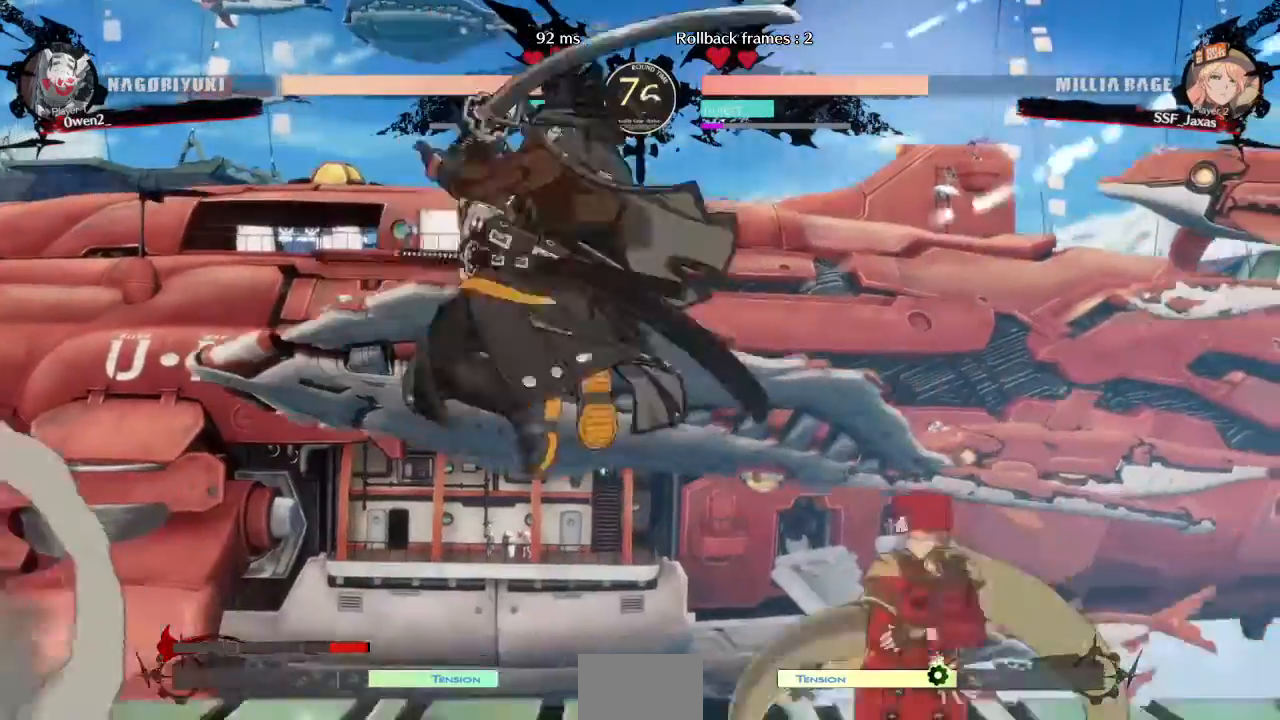
Gameplay with a controller (arcade stick); each line is a JSON object with the inputs held at the frame after it (dt_ms = milliseconds from this image to that frame). "events" lists button and stick changes between this image and that frame as [ms after this image, input, new state], when the widget could be followed in between. Not read: L3 R3.
{"dt_ms": 480, "buttons": ["DPAD_DOWN", "DPAD_RIGHT"], "events": [[120, "DPAD_DOWN", "down"], [200, "SQUARE", "down"], [320, "SQUARE", "up"]]}
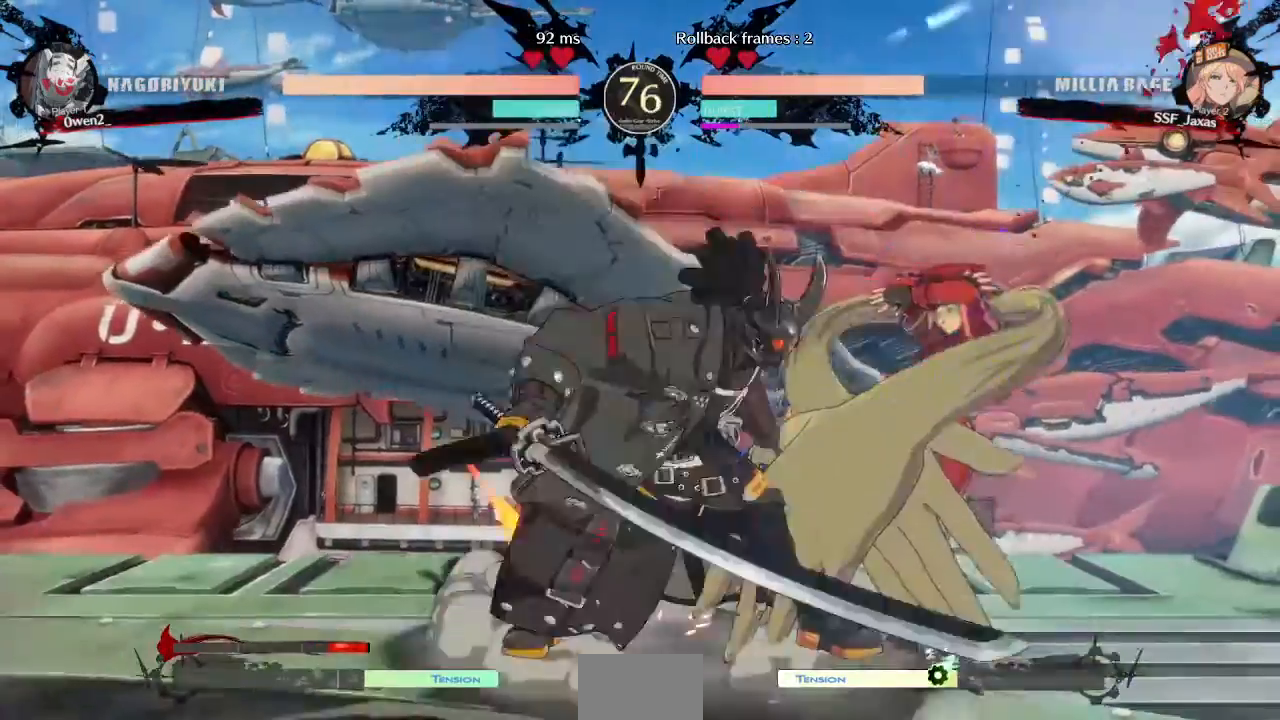
{"dt_ms": 520, "buttons": ["DPAD_DOWN", "DPAD_RIGHT"], "events": []}
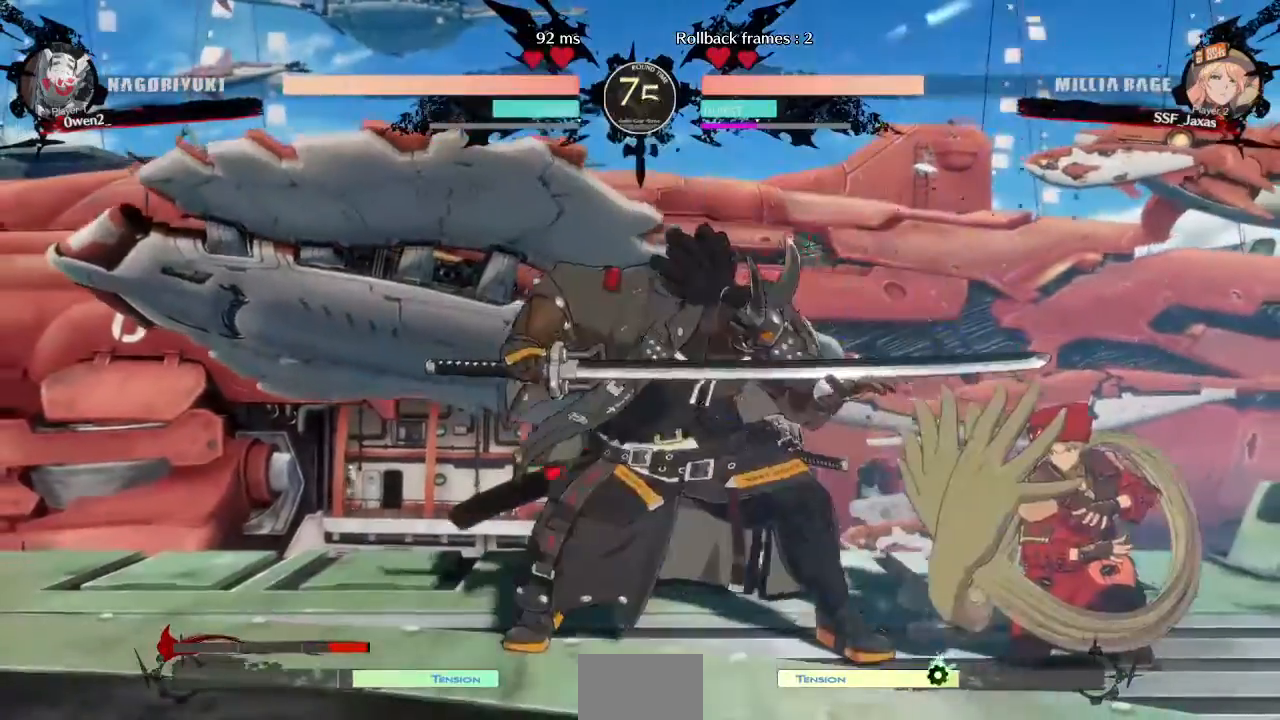
{"dt_ms": 480, "buttons": ["DPAD_DOWN", "DPAD_RIGHT"], "events": []}
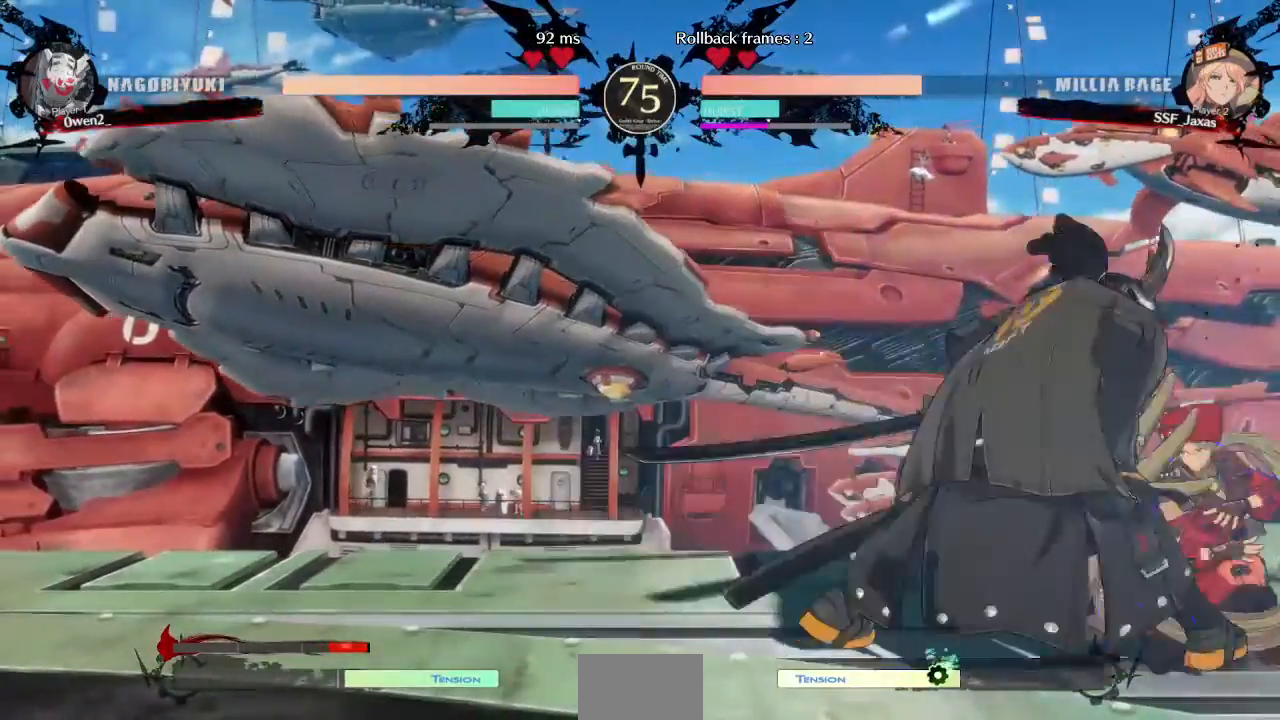
{"dt_ms": 520, "buttons": ["DPAD_DOWN", "DPAD_RIGHT"]}
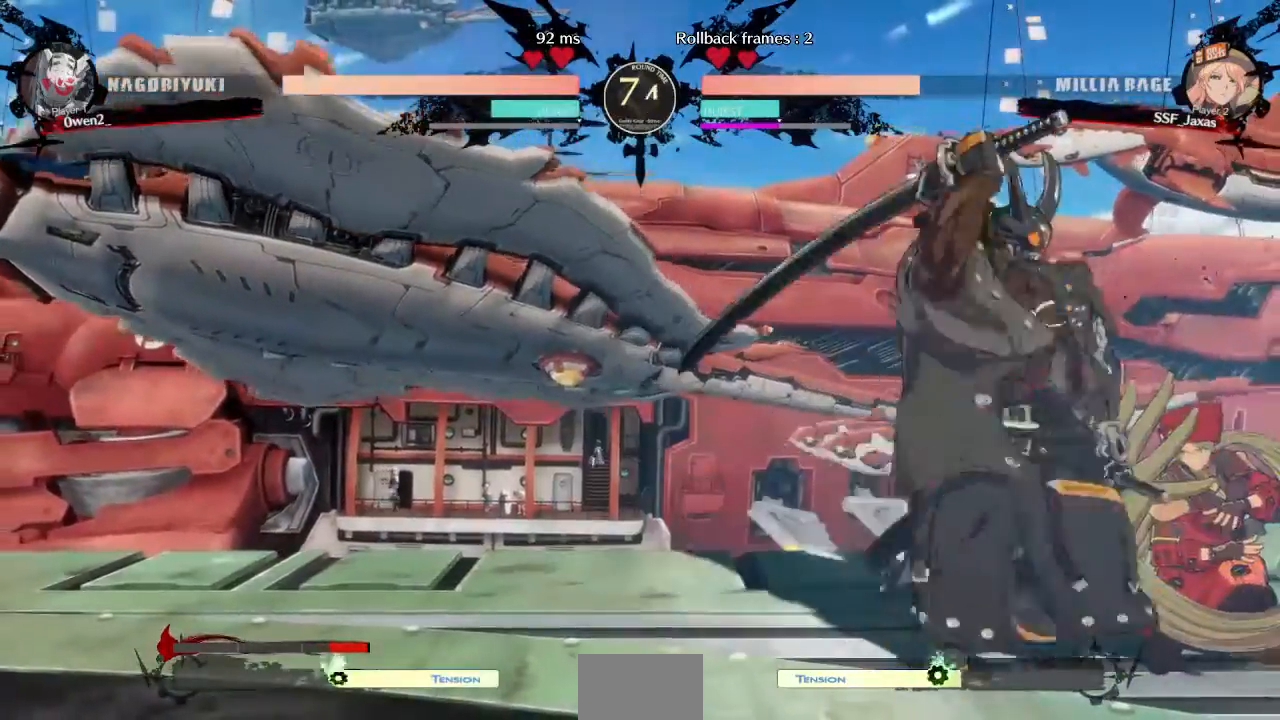
{"dt_ms": 480, "buttons": ["DPAD_RIGHT"]}
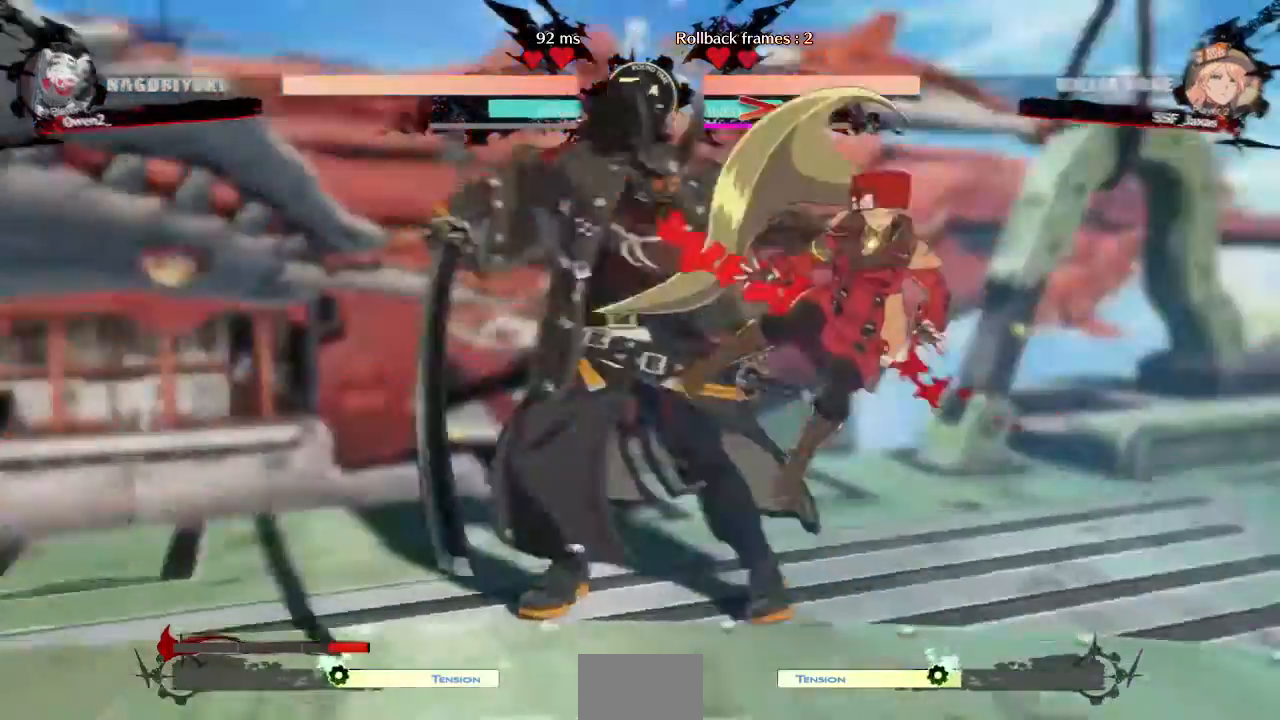
{"dt_ms": 520, "buttons": ["CROSS", "SQUARE", "TRIANGLE", "R1", "DPAD_UP", "DPAD_RIGHT"]}
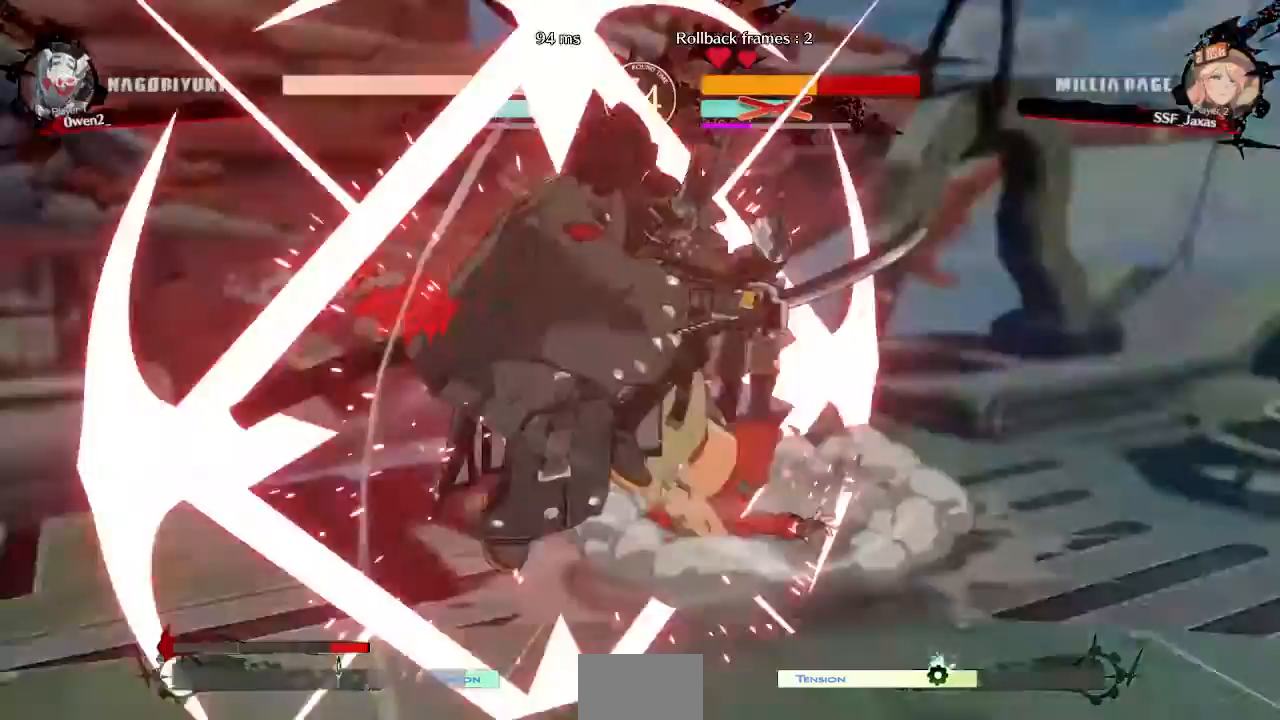
{"dt_ms": 480, "buttons": ["CROSS", "R1", "DPAD_UP", "DPAD_RIGHT"]}
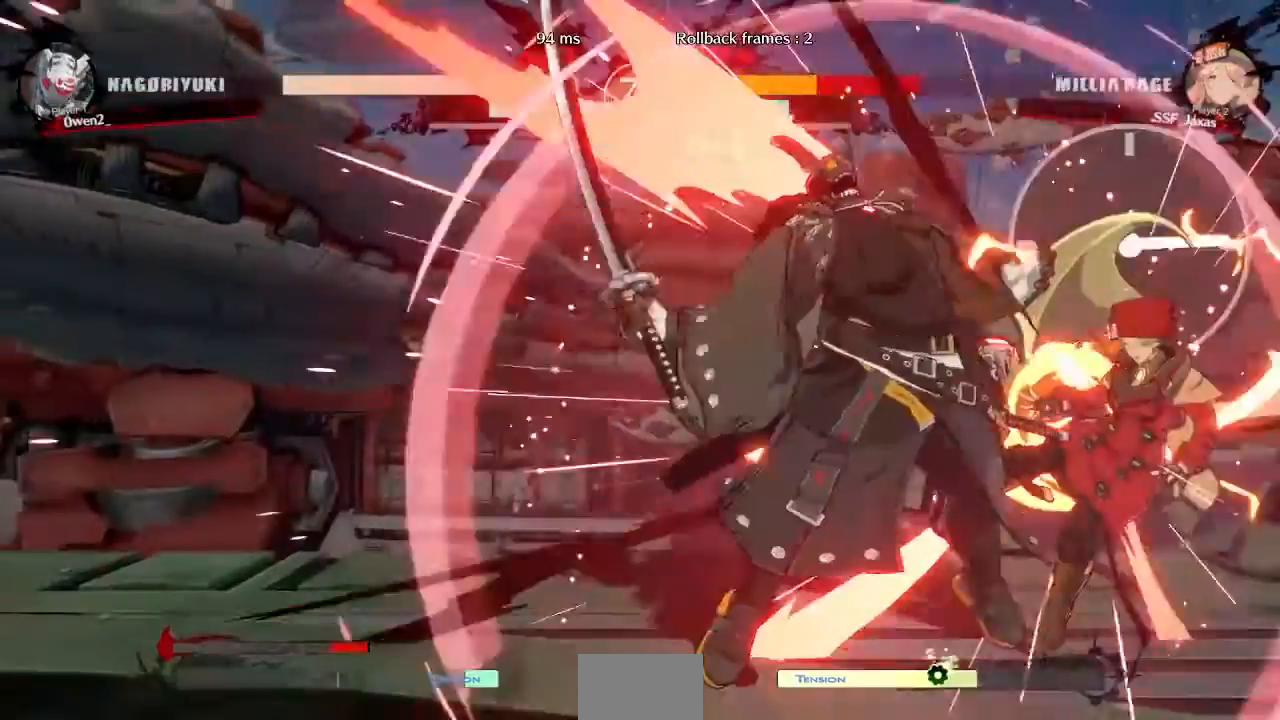
{"dt_ms": 1000, "buttons": ["SQUARE", "DPAD_RIGHT"]}
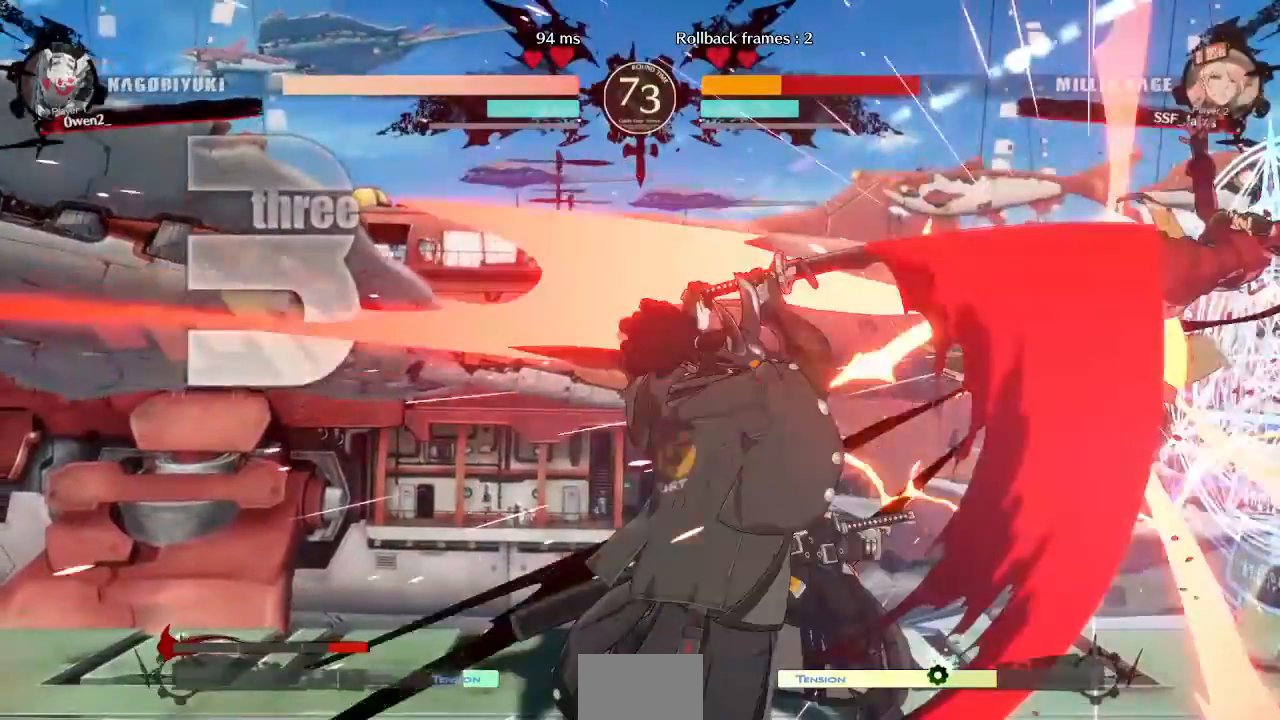
{"dt_ms": 520, "buttons": ["SQUARE", "DPAD_RIGHT"]}
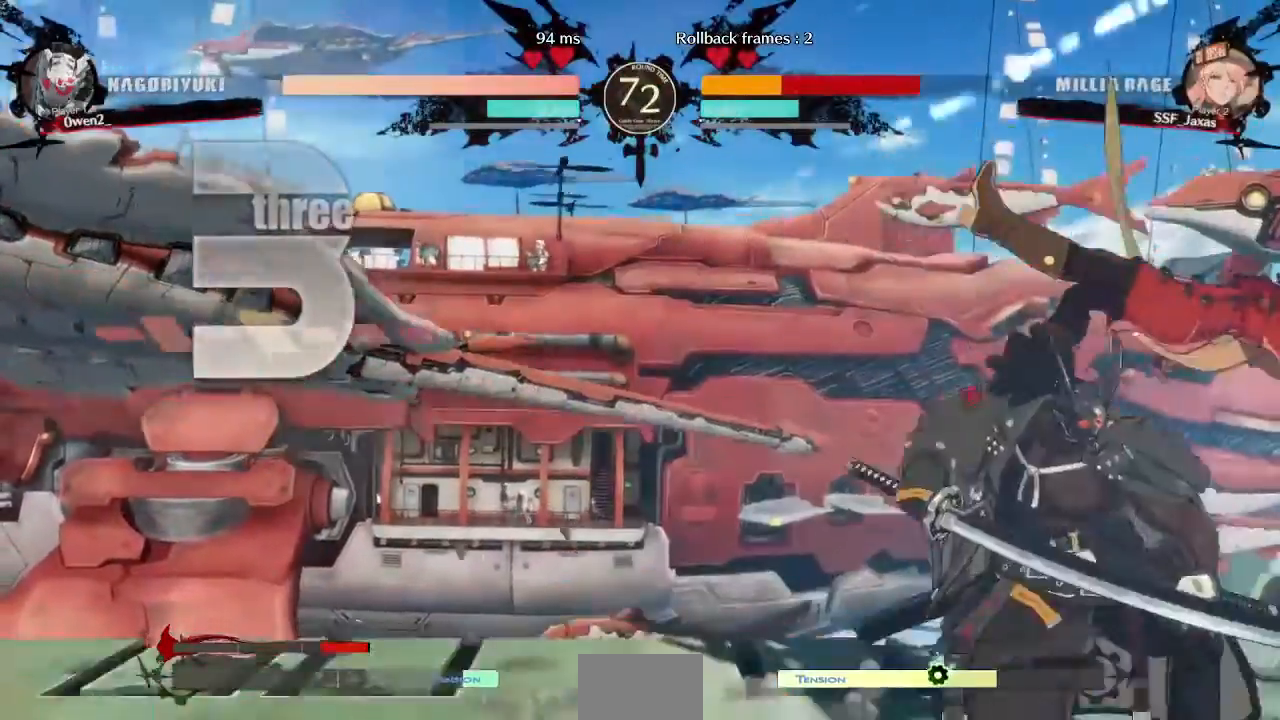
{"dt_ms": 480, "buttons": ["SQUARE", "DPAD_RIGHT"], "events": []}
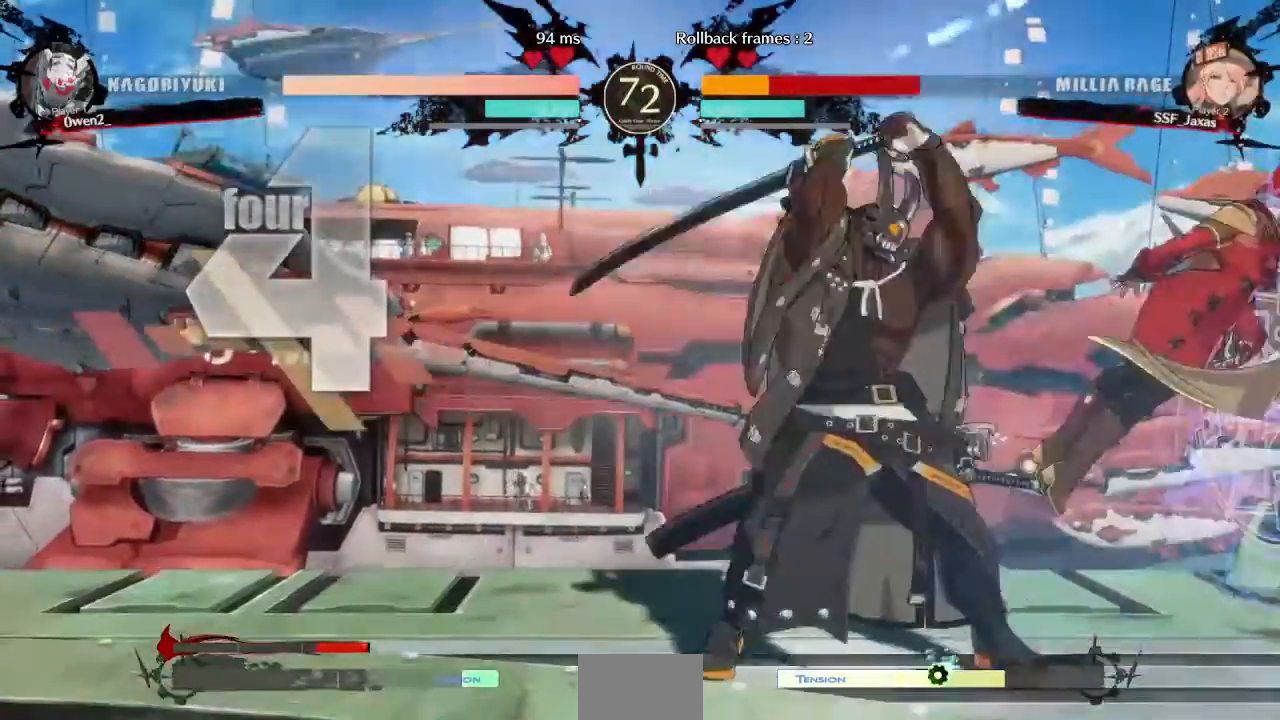
{"dt_ms": 520, "buttons": ["SQUARE", "DPAD_RIGHT"], "events": []}
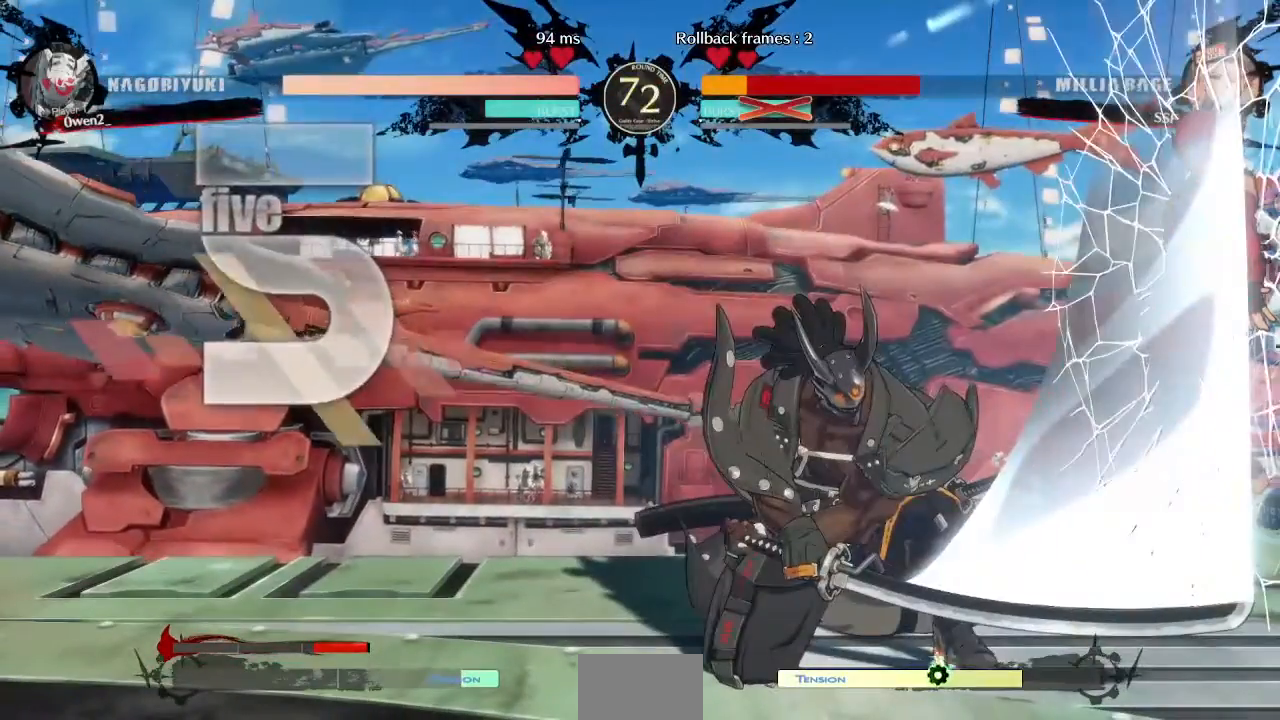
{"dt_ms": 480, "buttons": ["SQUARE", "DPAD_RIGHT"], "events": []}